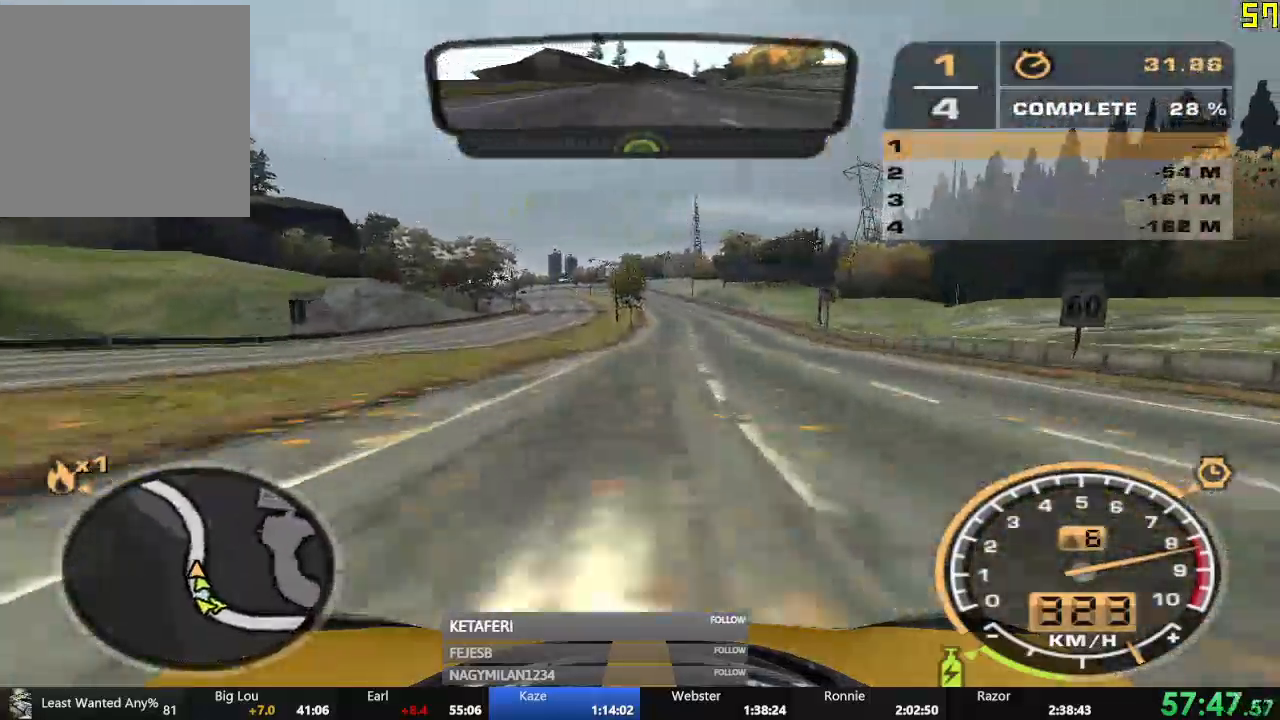
Gameplay with a controller (Xbox layout); each line is a JSON object with the inputs held at the frame after it. "events" lists button and stick changes between this image and that frame as [ms after this image, input, new state], when the widget could be followed in between. Not read: L3 right_stick.
{"buttons": ["R2"], "left_stick": "left", "events": [[67, "left_stick", "left"], [217, "left_stick", "center"], [384, "left_stick", "left"]]}
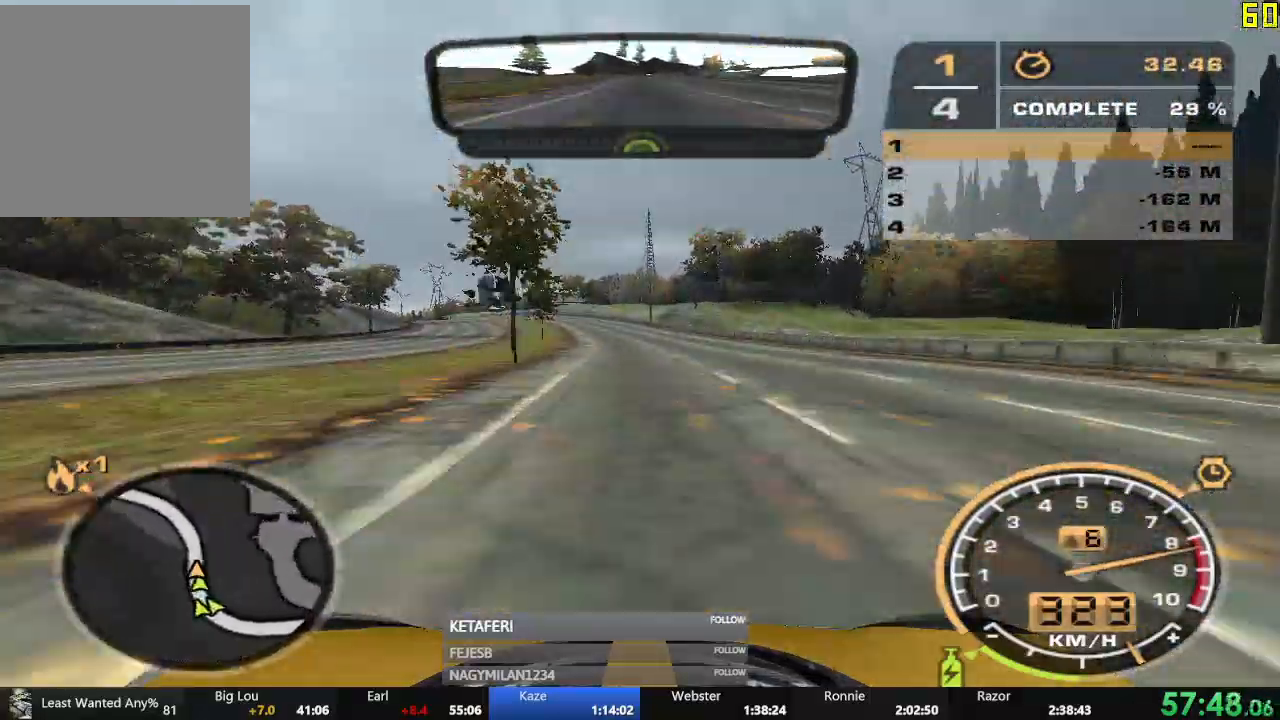
{"buttons": ["R2"], "left_stick": "left", "events": [[183, "left_stick", "center"], [300, "left_stick", "left"]]}
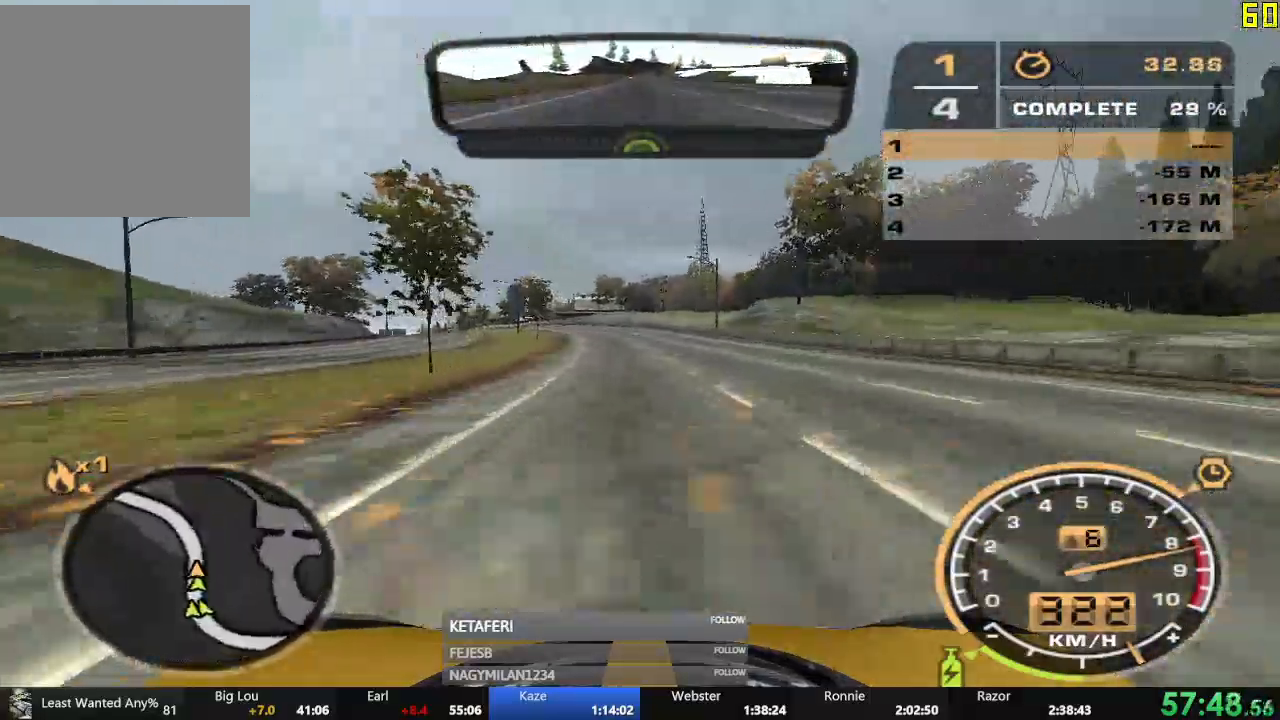
{"buttons": ["R1", "R2"], "left_stick": "center", "events": [[167, "left_stick", "center"], [217, "R1", "down"]]}
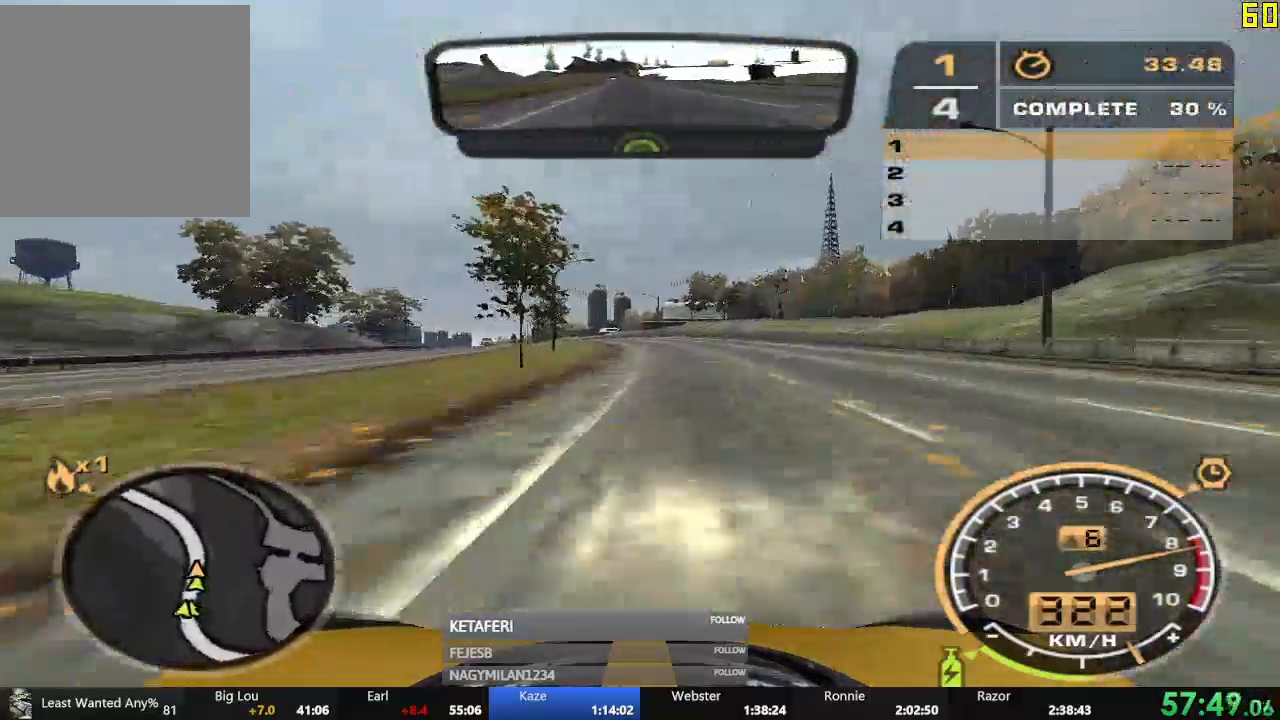
{"buttons": ["R2"], "left_stick": "center"}
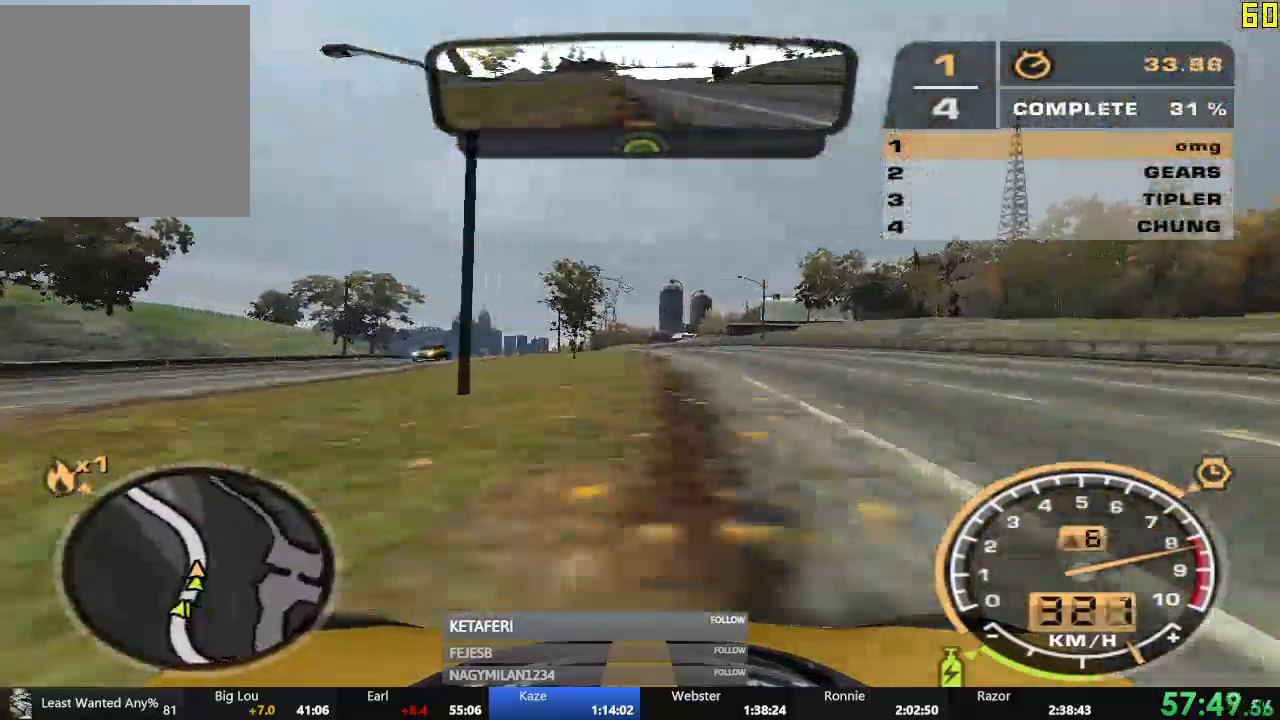
{"buttons": ["R2"], "left_stick": "center", "events": []}
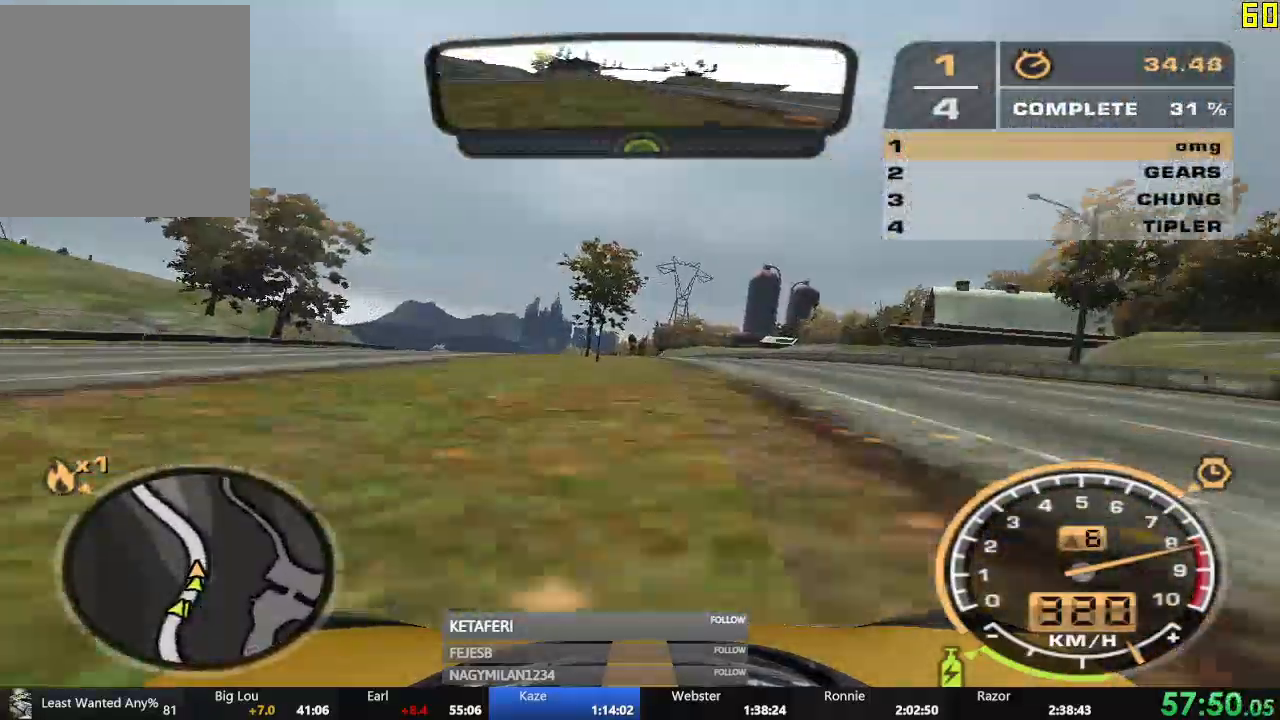
{"buttons": ["R2"], "left_stick": "left", "events": [[417, "left_stick", "left"]]}
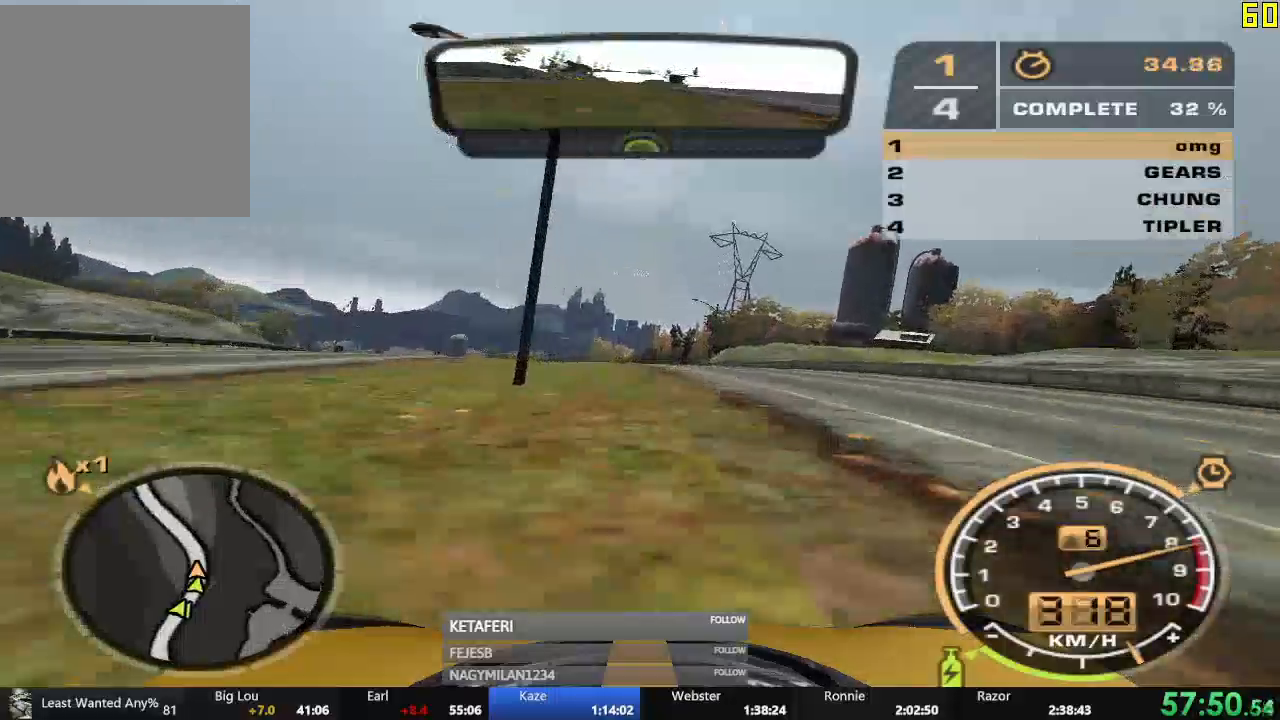
{"buttons": ["R2"], "left_stick": "left", "events": []}
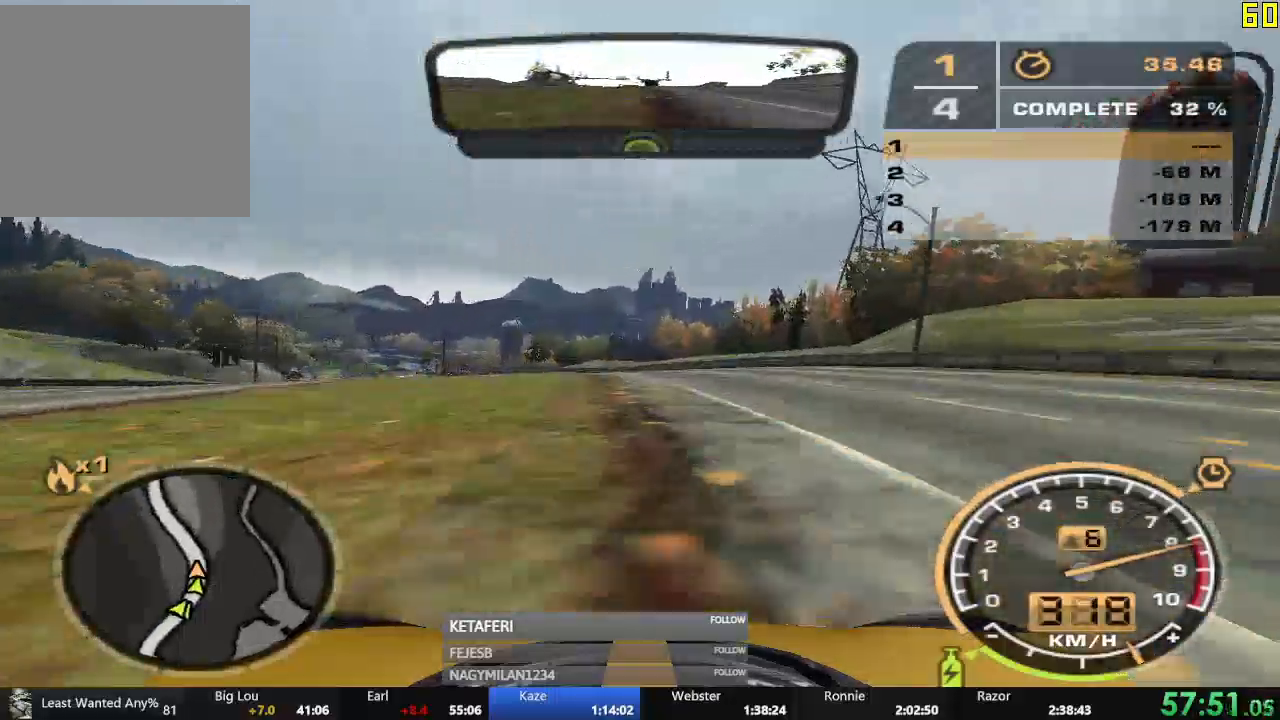
{"buttons": ["R2"], "left_stick": "left", "events": []}
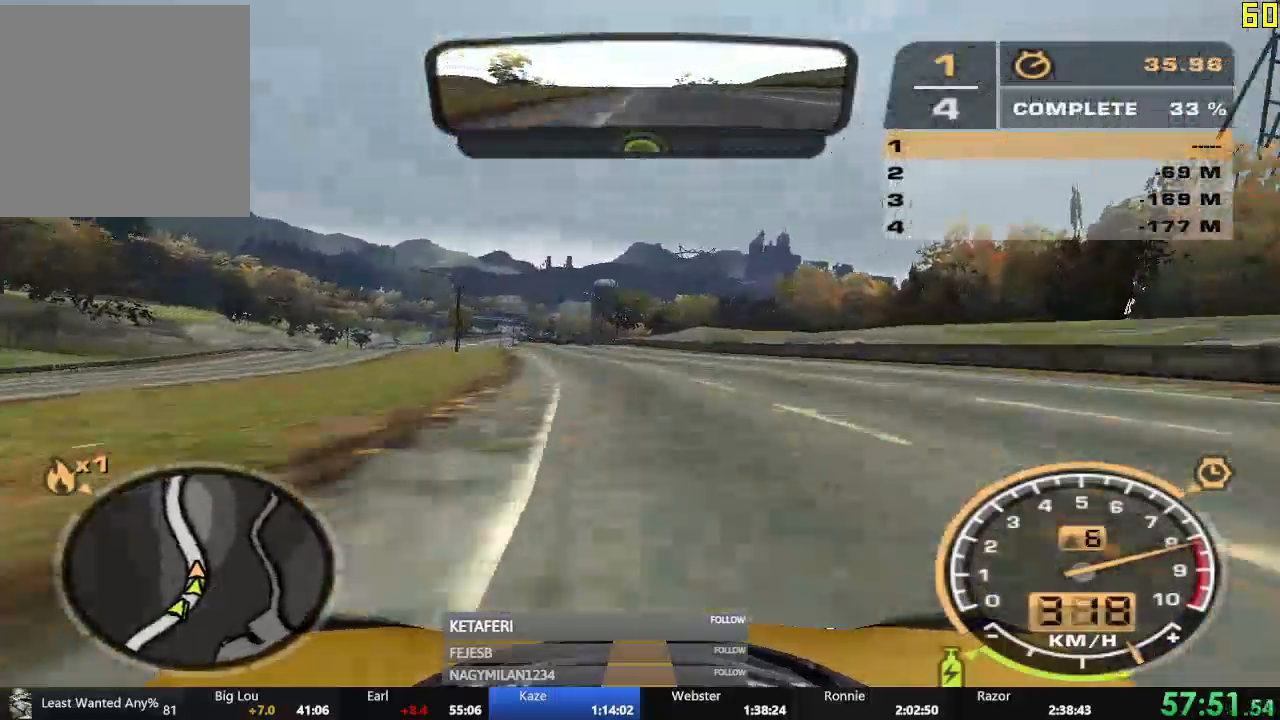
{"buttons": ["R2"], "left_stick": "center", "events": [[117, "left_stick", "center"]]}
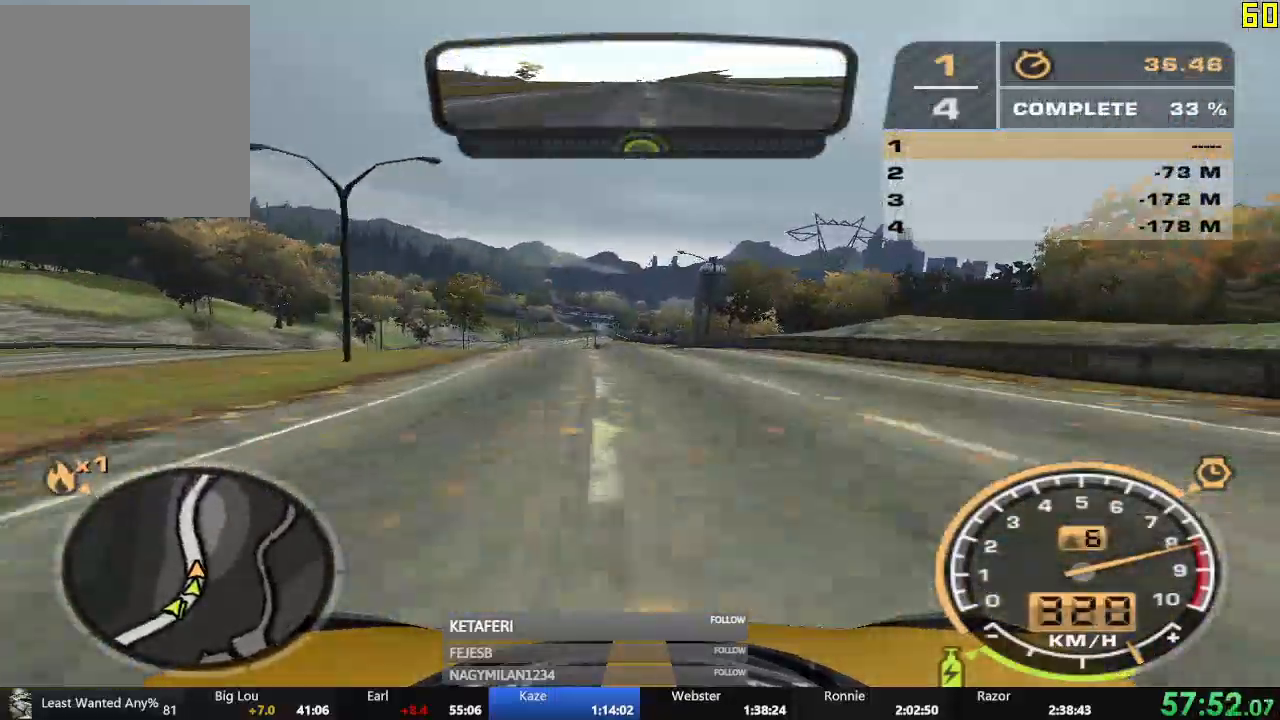
{"buttons": ["R2"], "left_stick": "center", "events": [[16, "left_stick", "left"], [66, "left_stick", "center"]]}
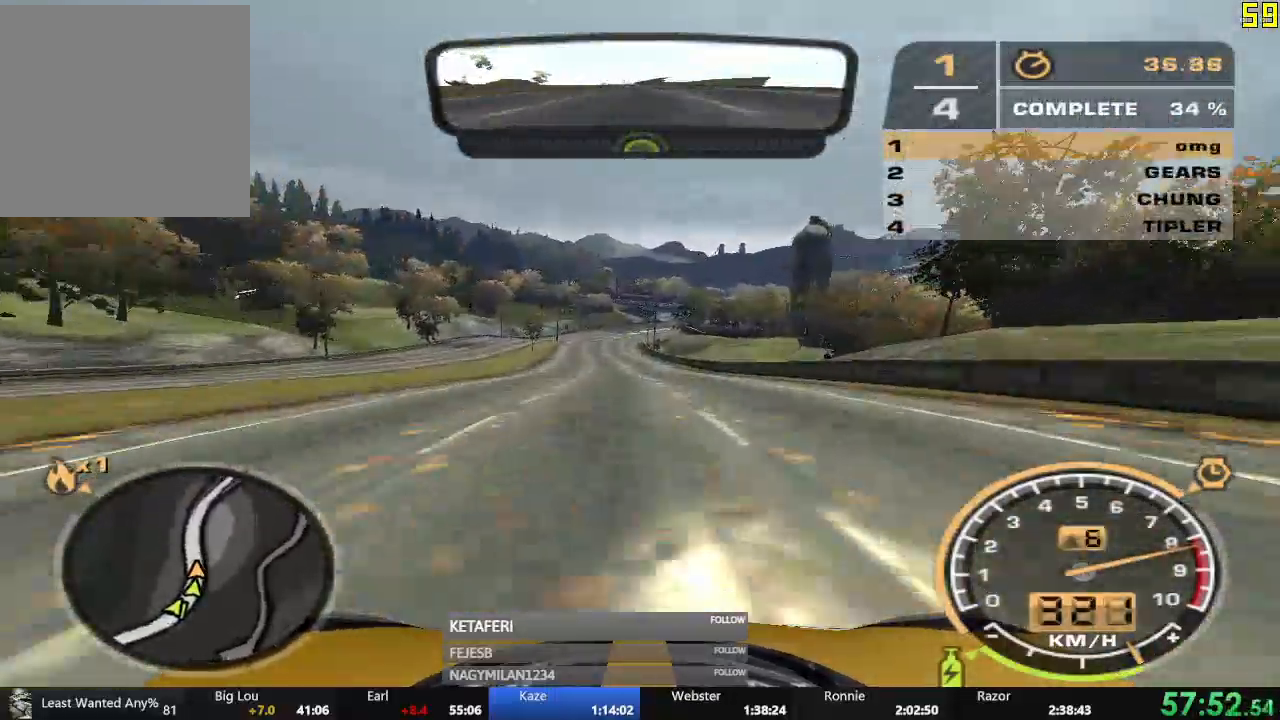
{"buttons": ["R2"], "left_stick": "center", "events": []}
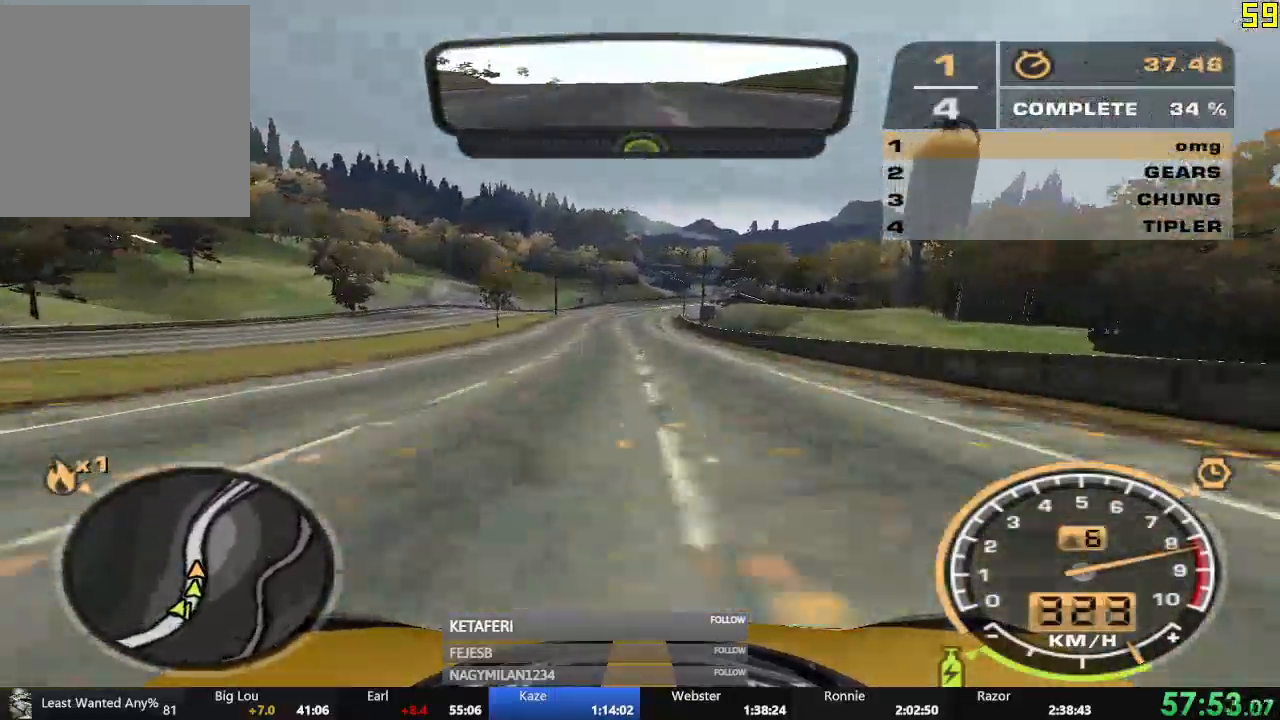
{"buttons": ["R2"], "left_stick": "center", "events": []}
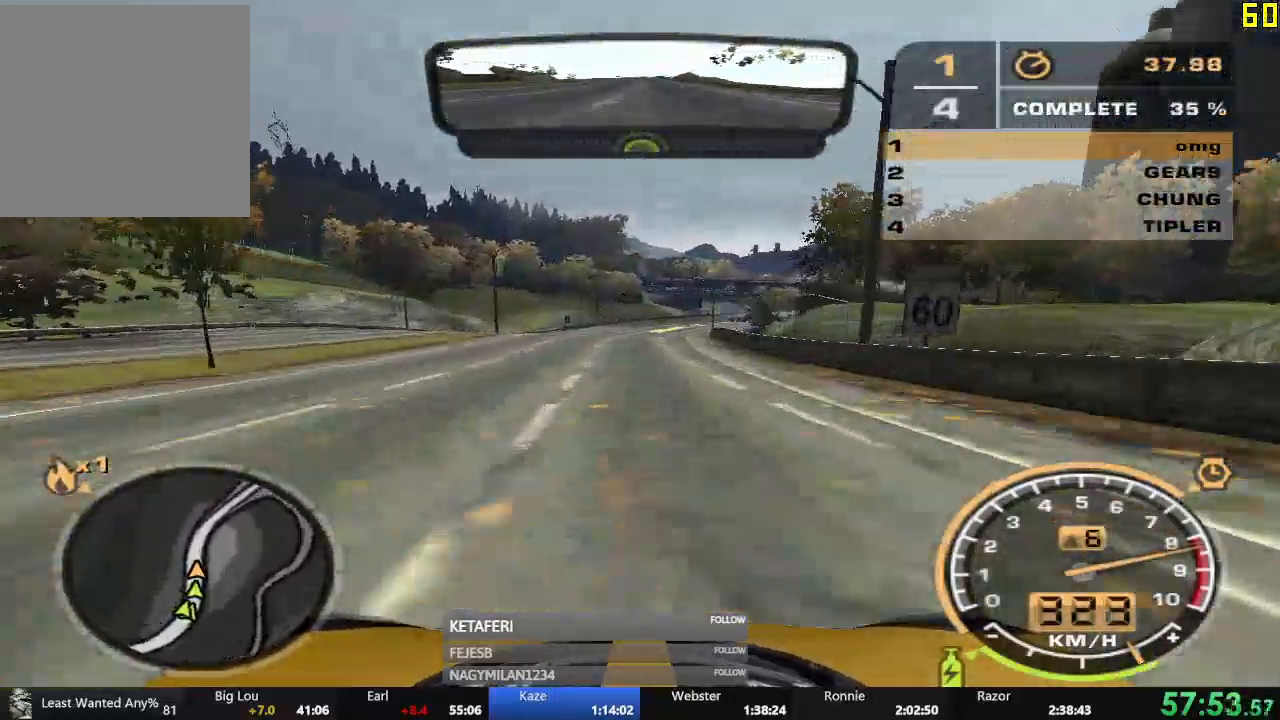
{"buttons": ["R2"], "left_stick": "center", "events": [[17, "left_stick", "right"], [117, "left_stick", "center"]]}
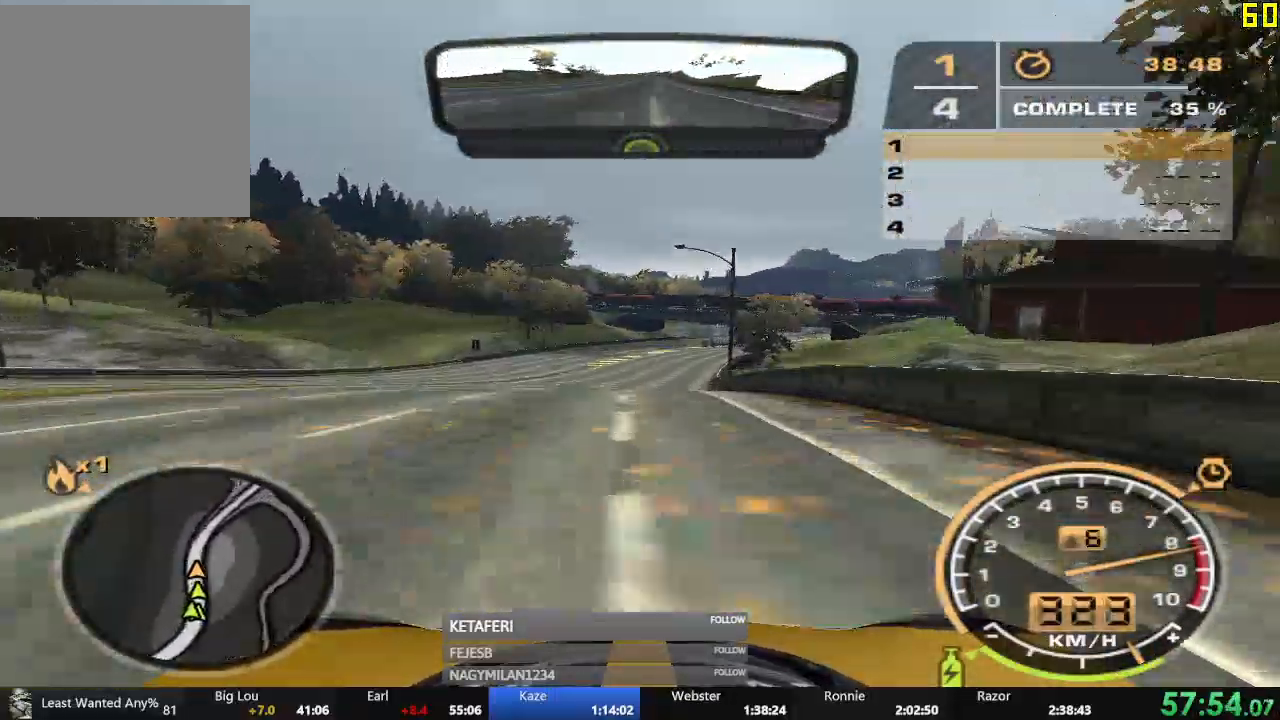
{"buttons": ["R2"], "left_stick": "right", "events": [[33, "left_stick", "right"]]}
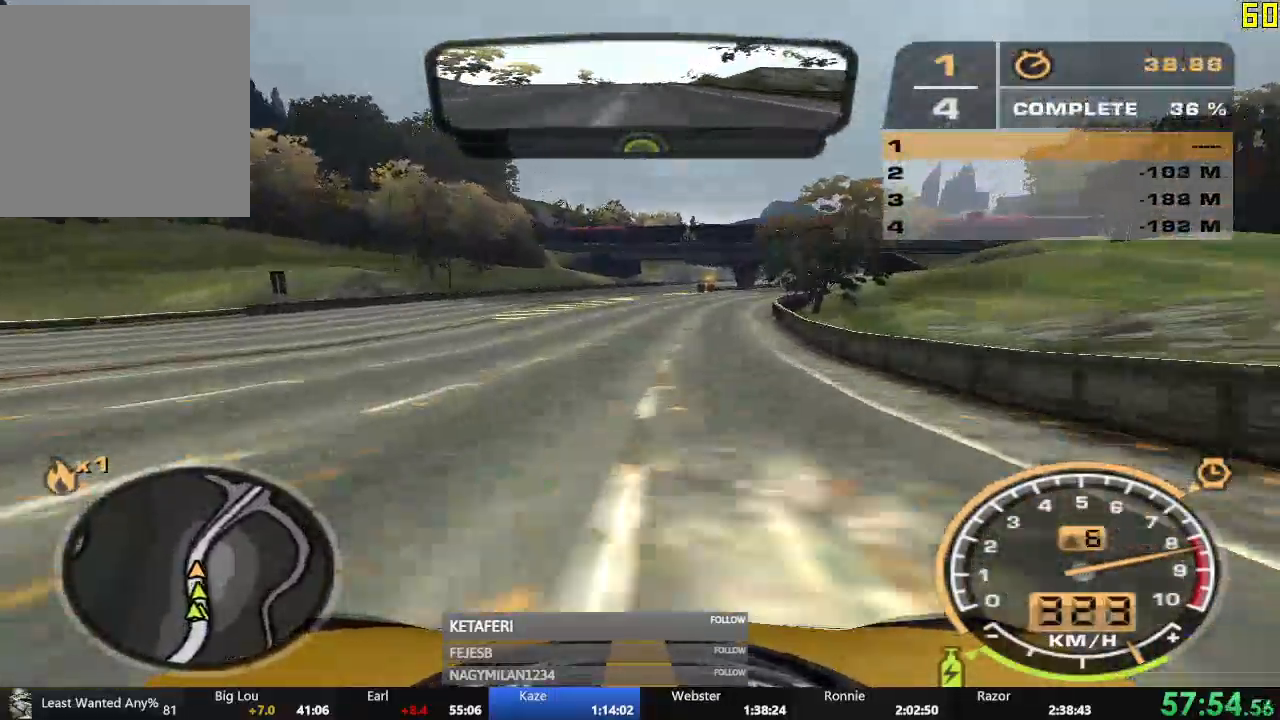
{"buttons": ["R2"], "left_stick": "right", "events": []}
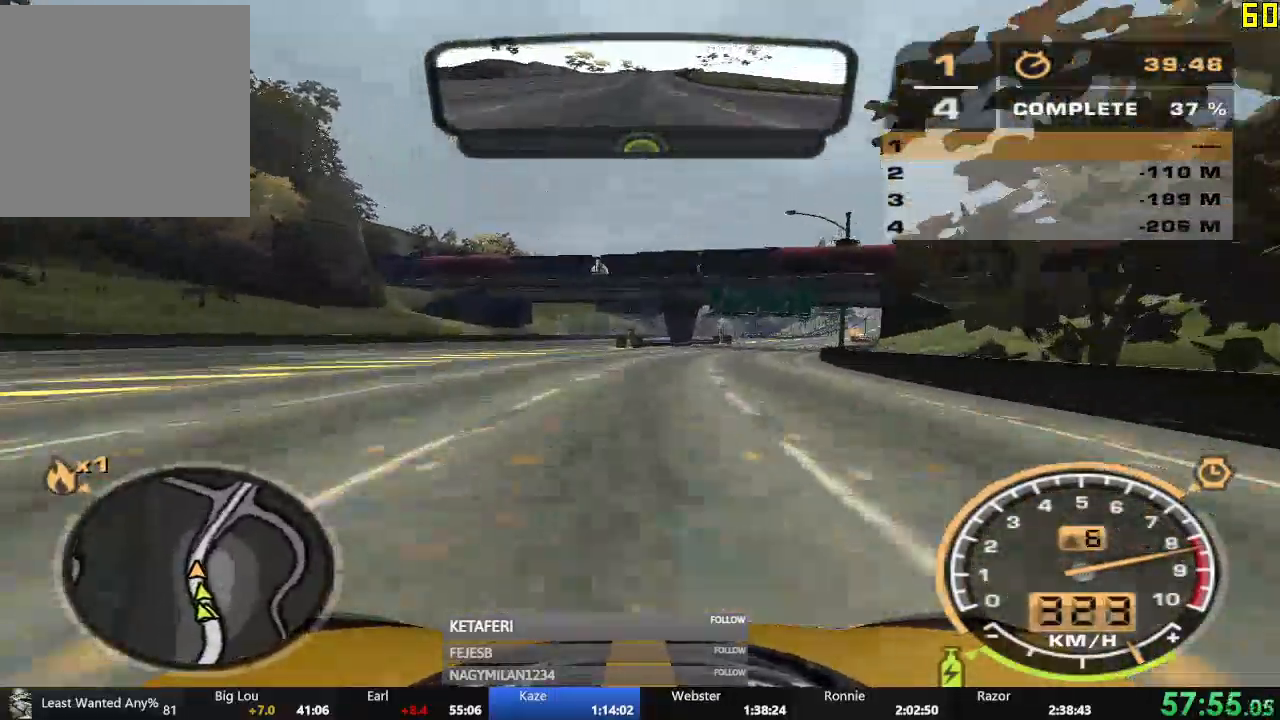
{"buttons": ["R2"], "left_stick": "center", "events": [[317, "left_stick", "center"]]}
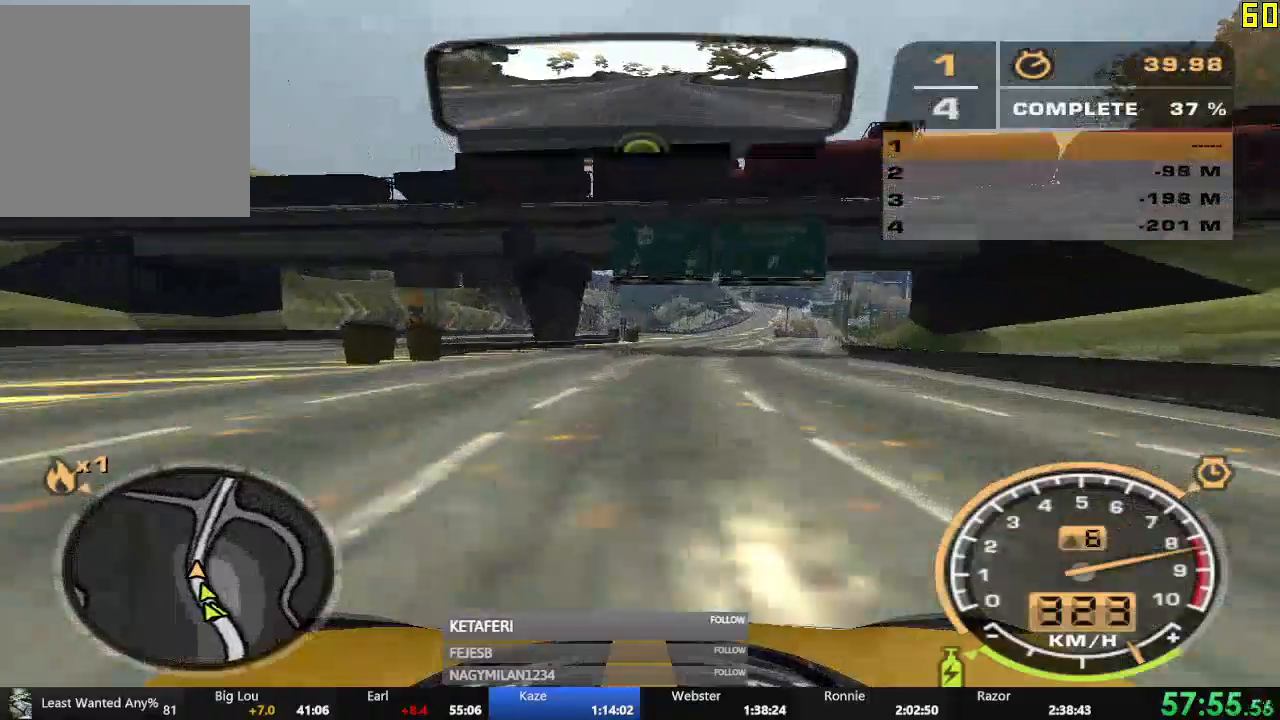
{"buttons": ["R2"], "left_stick": "center", "events": [[100, "left_stick", "right"], [217, "left_stick", "center"]]}
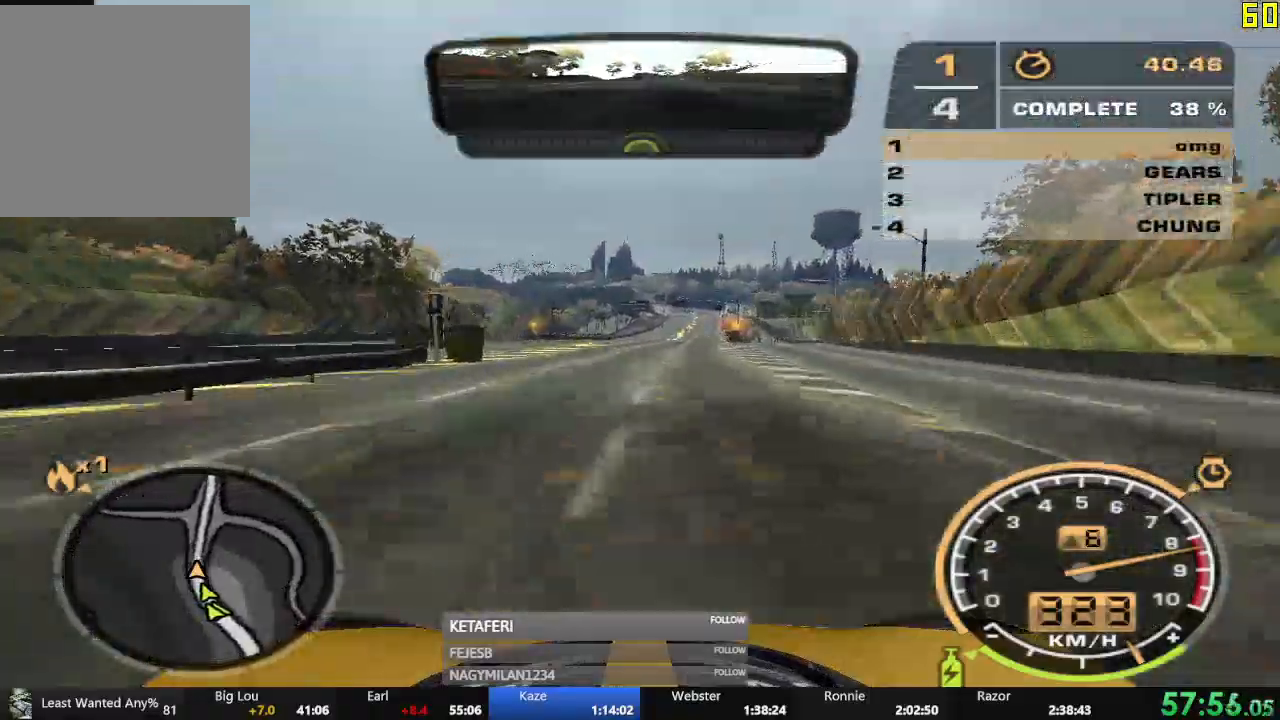
{"buttons": ["R2"], "left_stick": "left", "events": [[467, "left_stick", "left"]]}
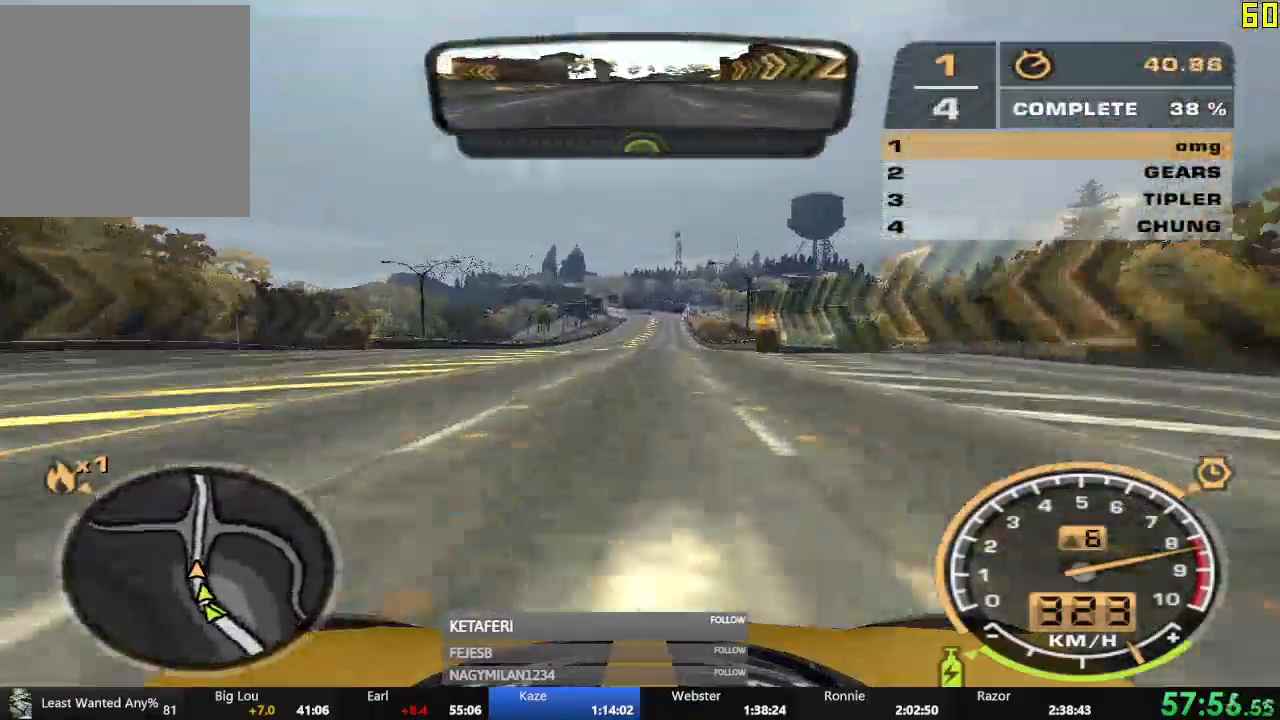
{"buttons": ["R2"], "left_stick": "center", "events": [[67, "left_stick", "center"]]}
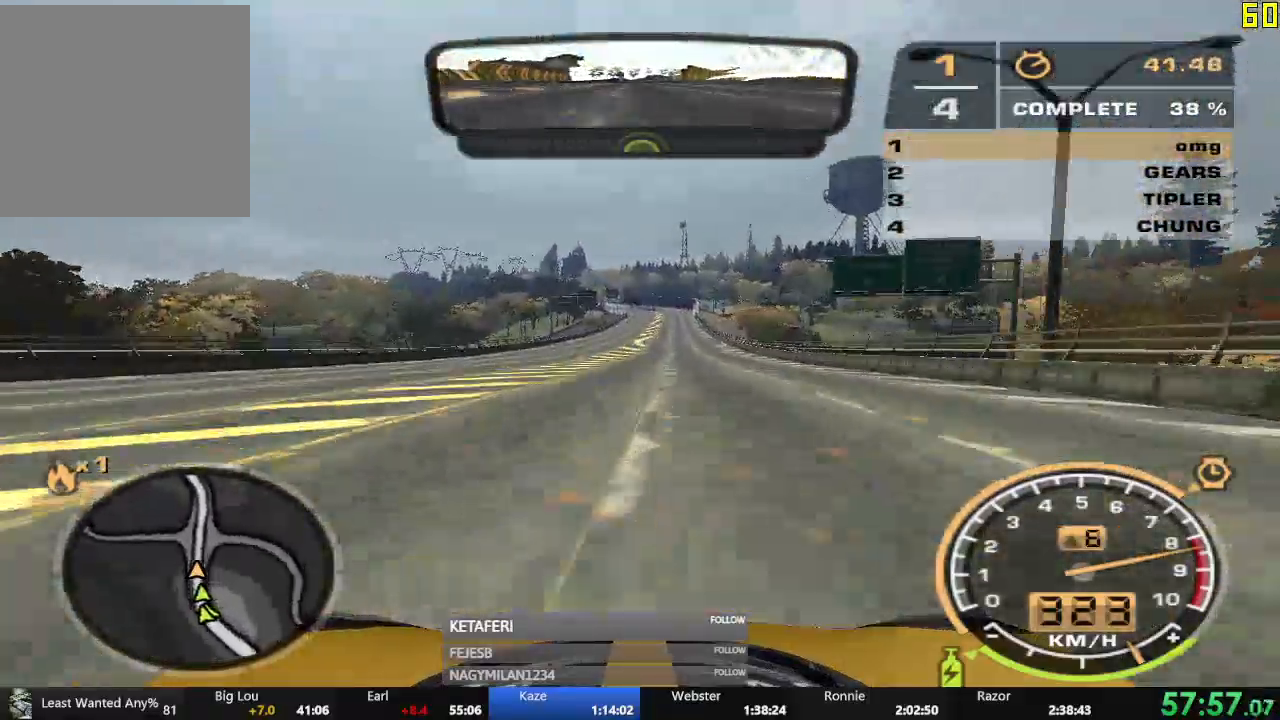
{"buttons": ["R2"], "left_stick": "center", "events": []}
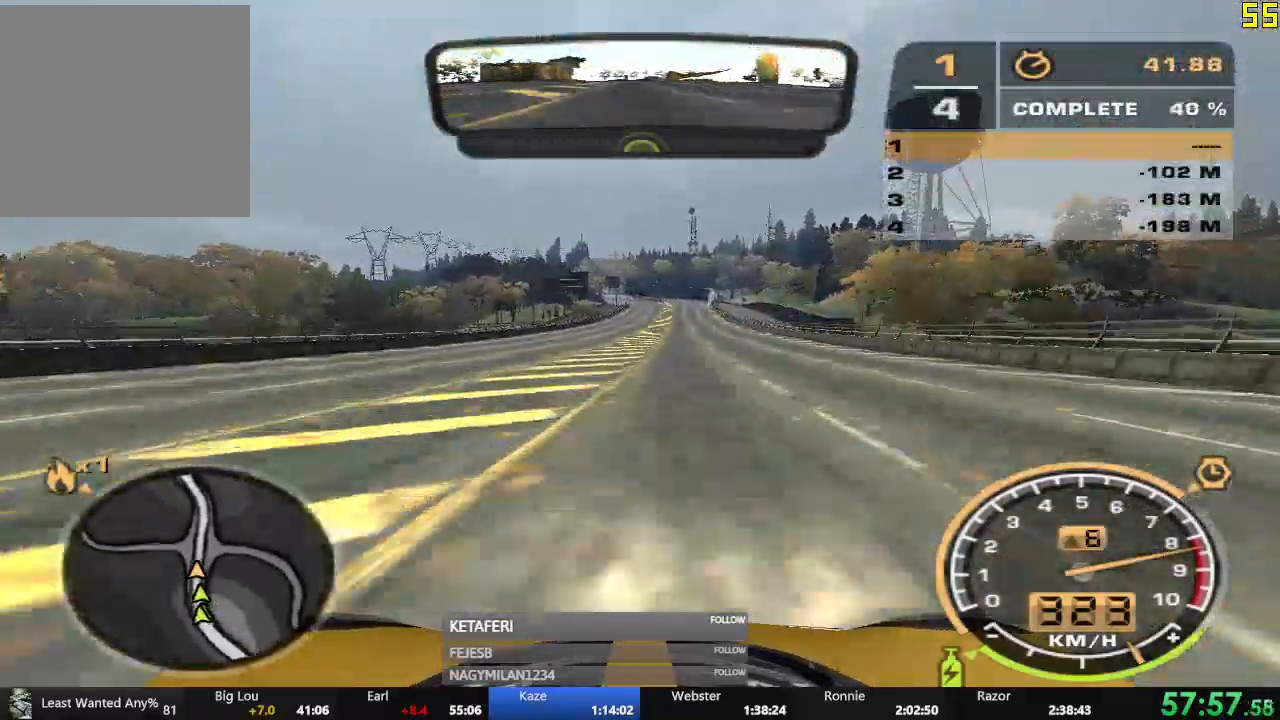
{"buttons": ["R2"], "left_stick": "center", "events": []}
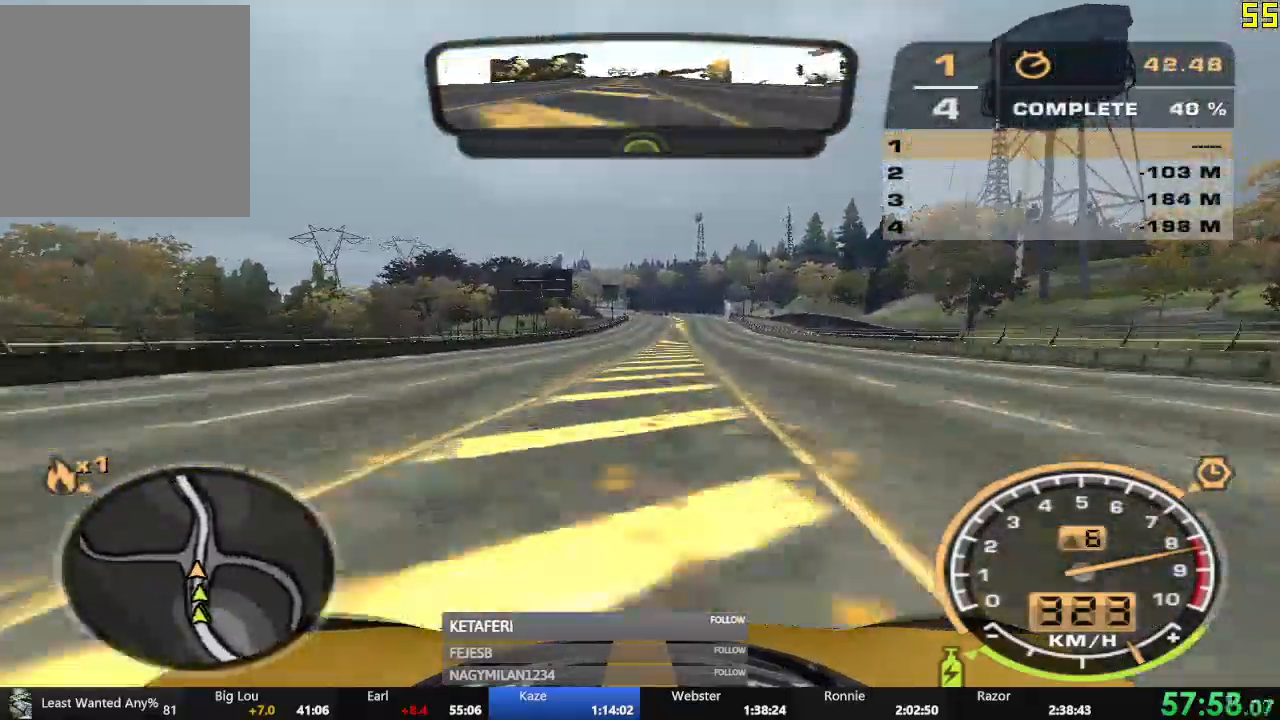
{"buttons": ["R2"], "left_stick": "center", "events": []}